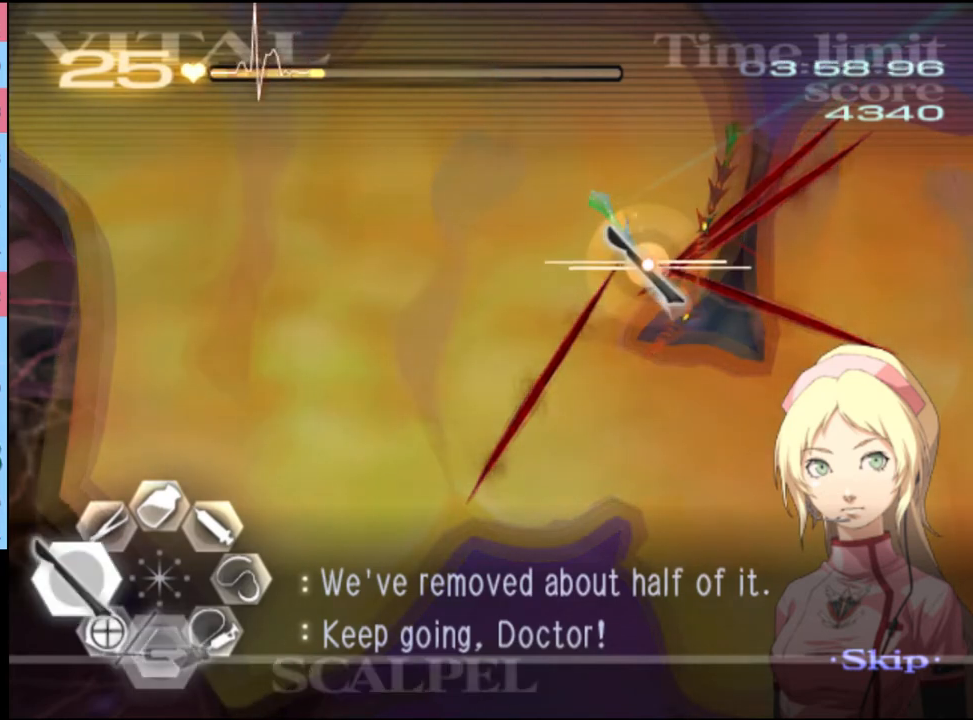
Gameplay with keyboard and mouse; each line is a JSON object with the keys and mouse buttons held at the frame after it. "events" lists presses ("down") and releases ("up") of "a", "alt", "c", "d", "e", "f", "q", "r", "s", "shift", "space", "v", "w", "mouse_left", "mouse_wheel", "mouse_right", "mouse_mb4" and "mouse_mb5" between this image and that frame as [ms after this image, input, new state], when the widget could be followed in between. "mouse_left", "mouse_wheel", "mouse_right", "mouse_mb4", "mouse_mb5" = the "left", "wheel", "right", "mb4", "mb5" buttons of the "mouse" list. No other keys are recorded. "wheel" means that the mouse wheel is clicked or scrolled. Mouse movement is not recorded.
{"keys": ["s"], "mouse": [], "events": [[67, "mouse_left", "down"], [167, "mouse_left", "up"], [300, "a", "up"], [300, "s", "down"]]}
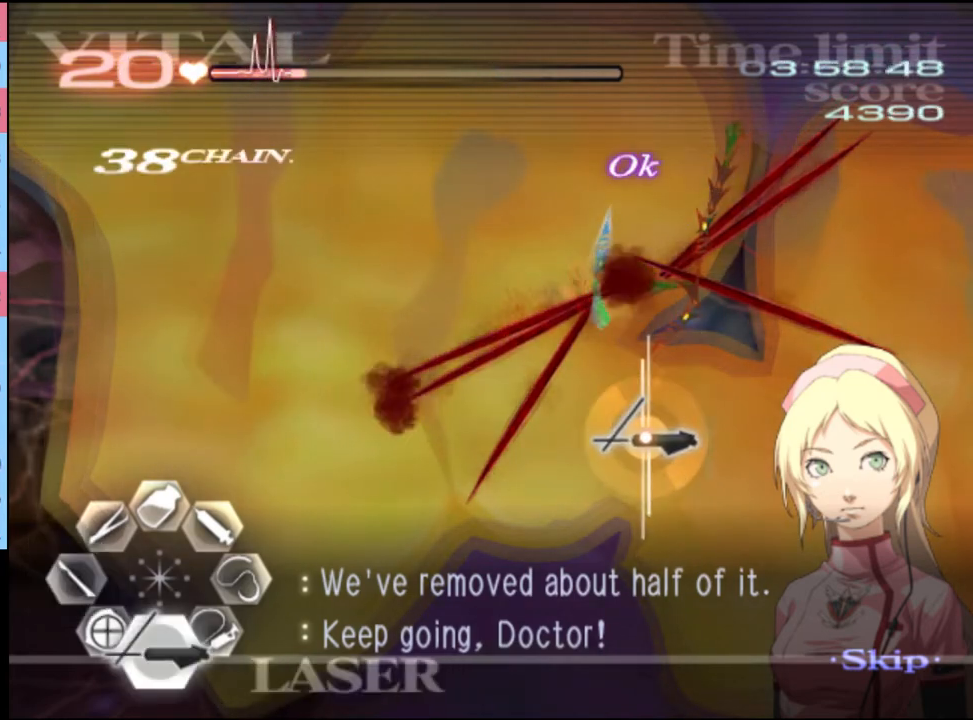
{"keys": ["s"], "mouse": ["left"], "events": [[400, "mouse_left", "down"]]}
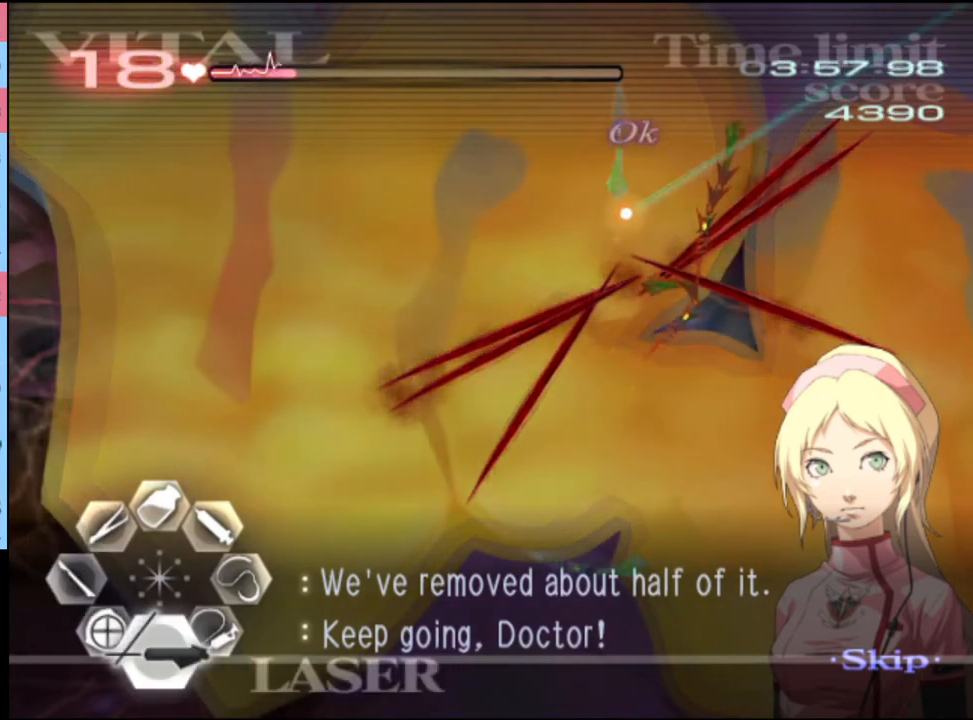
{"keys": ["s"], "mouse": [], "events": [[467, "mouse_left", "up"]]}
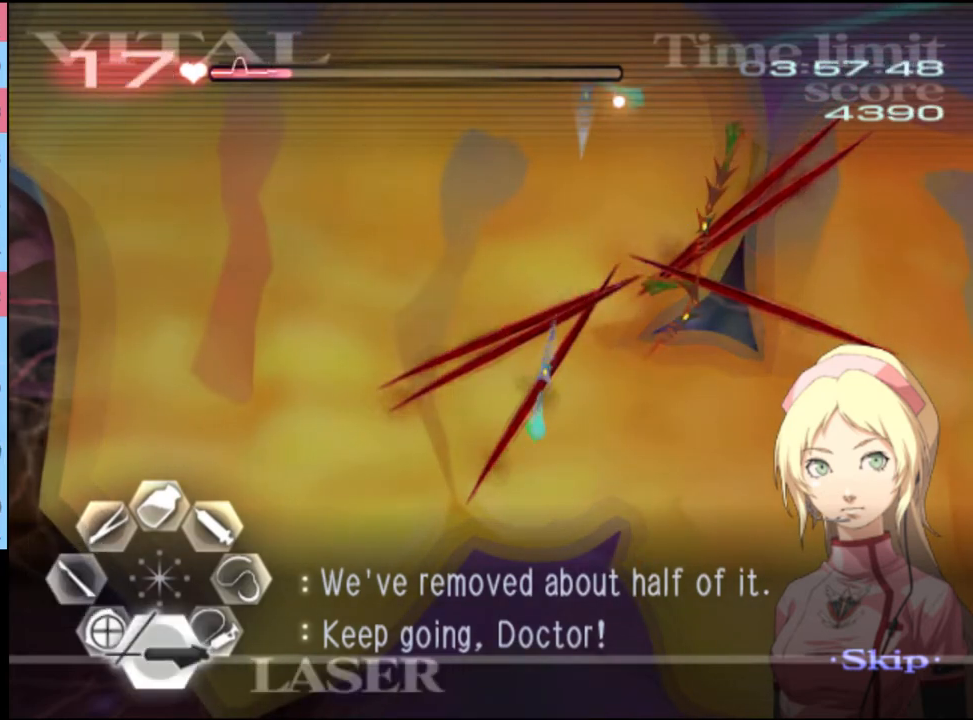
{"keys": ["s"], "mouse": ["left"], "events": [[234, "mouse_left", "down"]]}
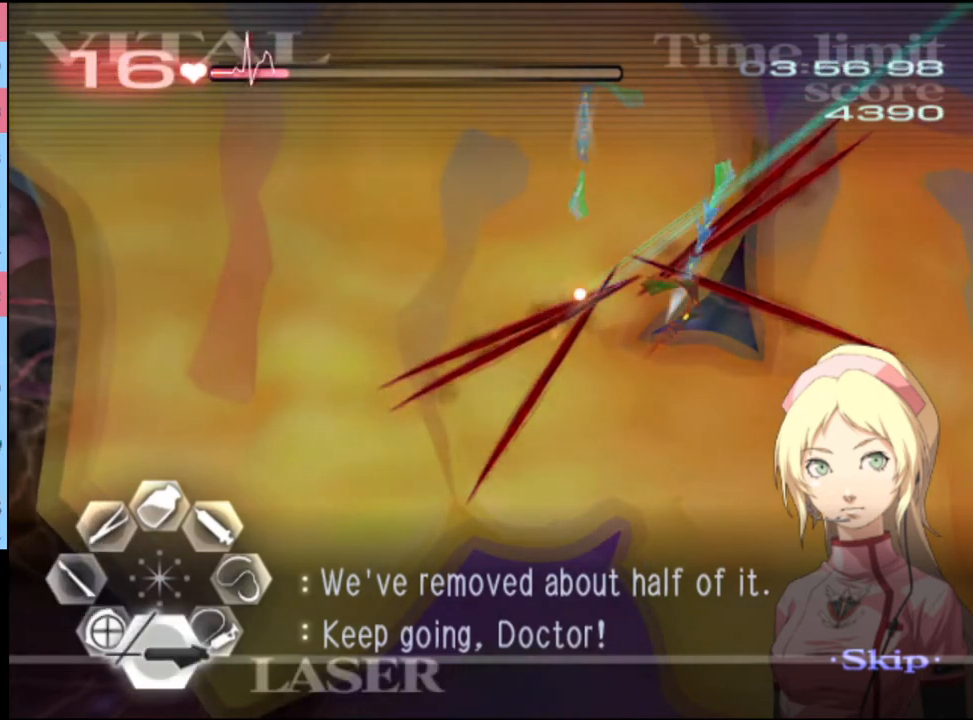
{"keys": ["d"], "mouse": ["left"], "events": [[100, "mouse_left", "up"], [100, "s", "up"], [167, "d", "down"], [300, "mouse_left", "down"]]}
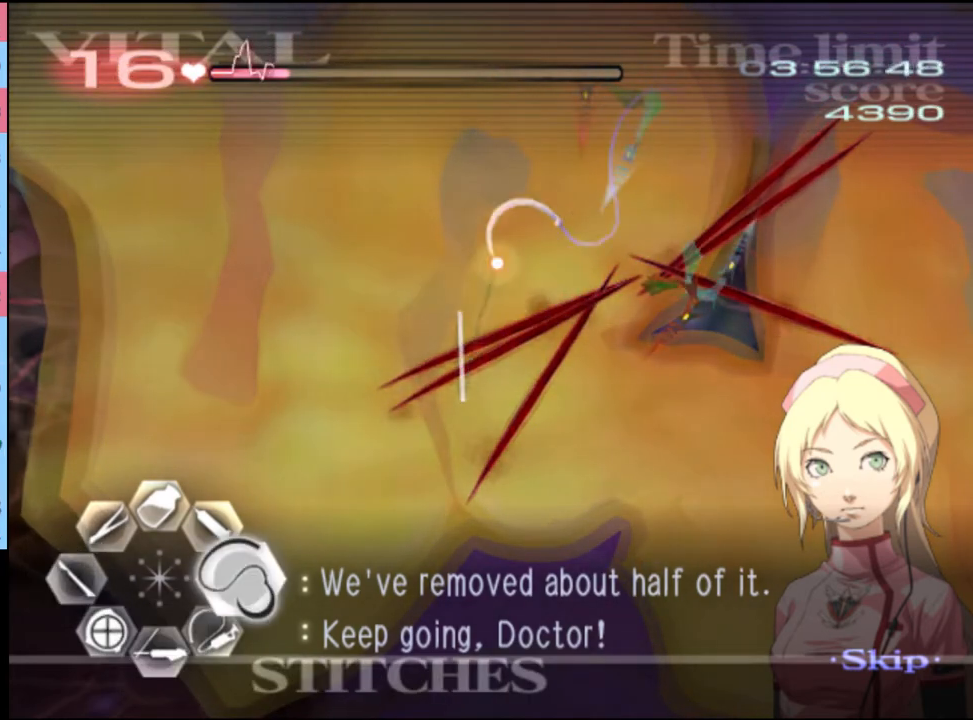
{"keys": ["s"], "mouse": ["left"], "events": [[267, "mouse_left", "up"], [334, "d", "up"], [367, "s", "down"], [434, "mouse_left", "down"]]}
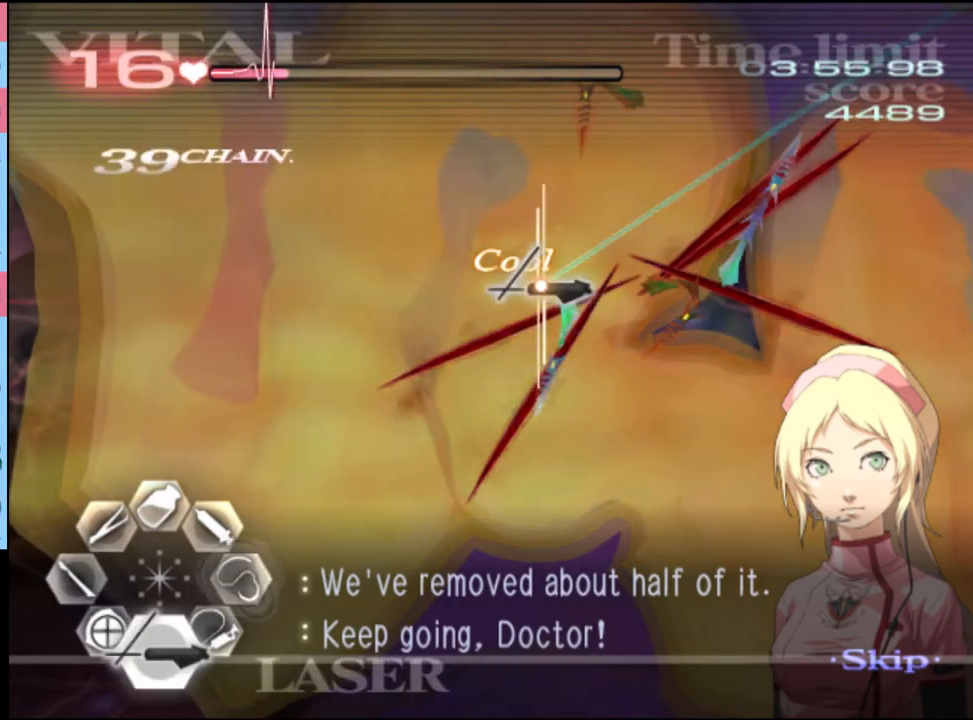
{"keys": ["s"], "mouse": [], "events": [[500, "mouse_left", "up"]]}
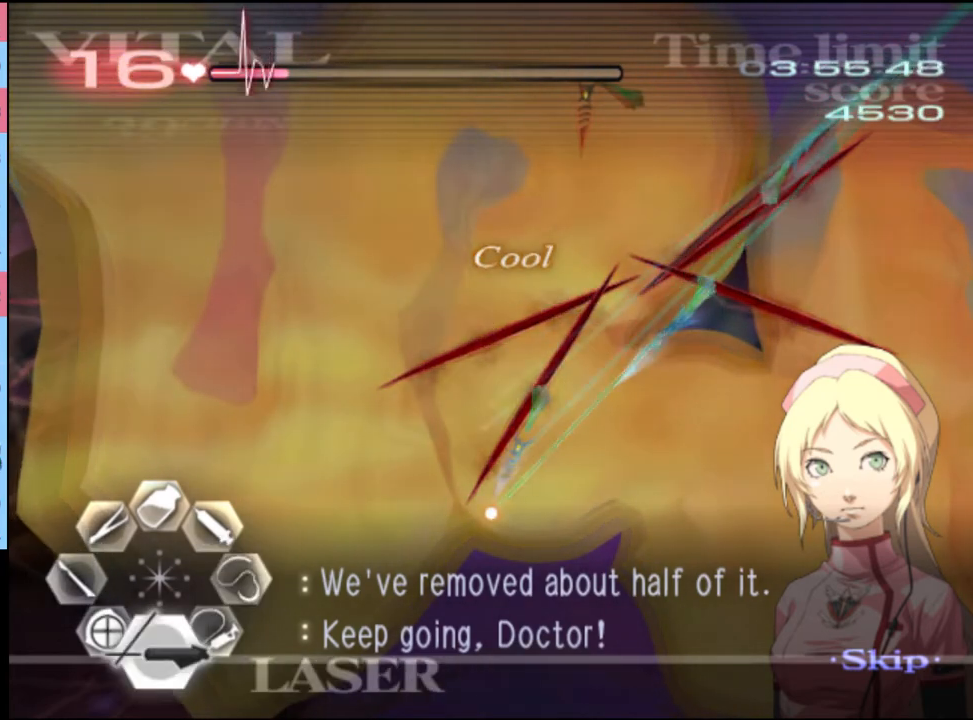
{"keys": [], "mouse": [], "events": [[167, "s", "up"], [400, "a", "down"], [500, "a", "up"]]}
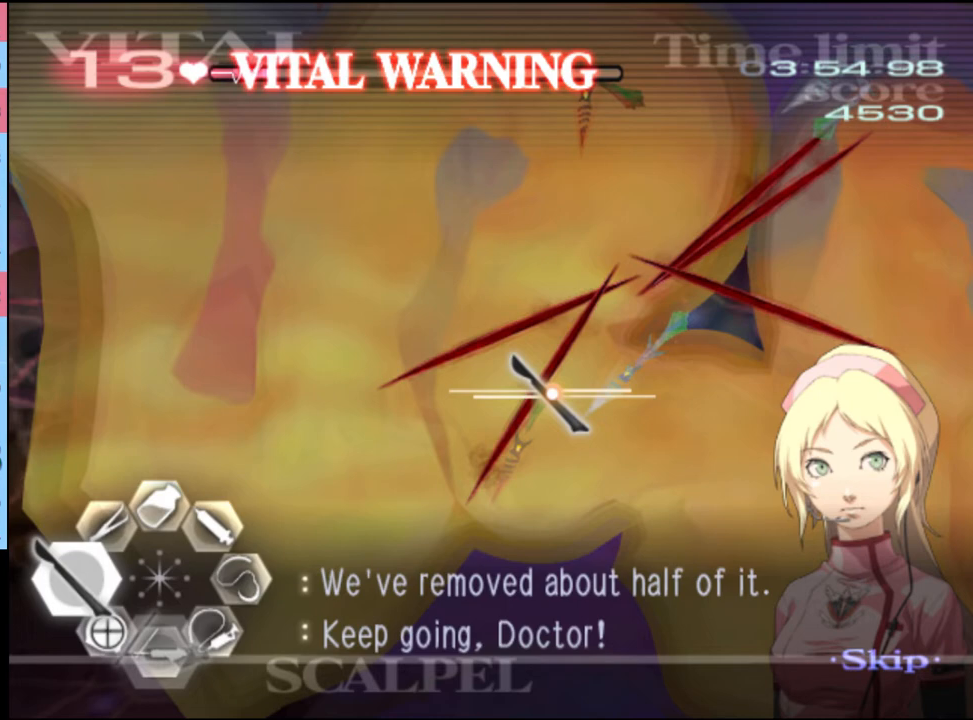
{"keys": ["d"], "mouse": ["left"], "events": [[167, "d", "down"], [300, "mouse_left", "down"]]}
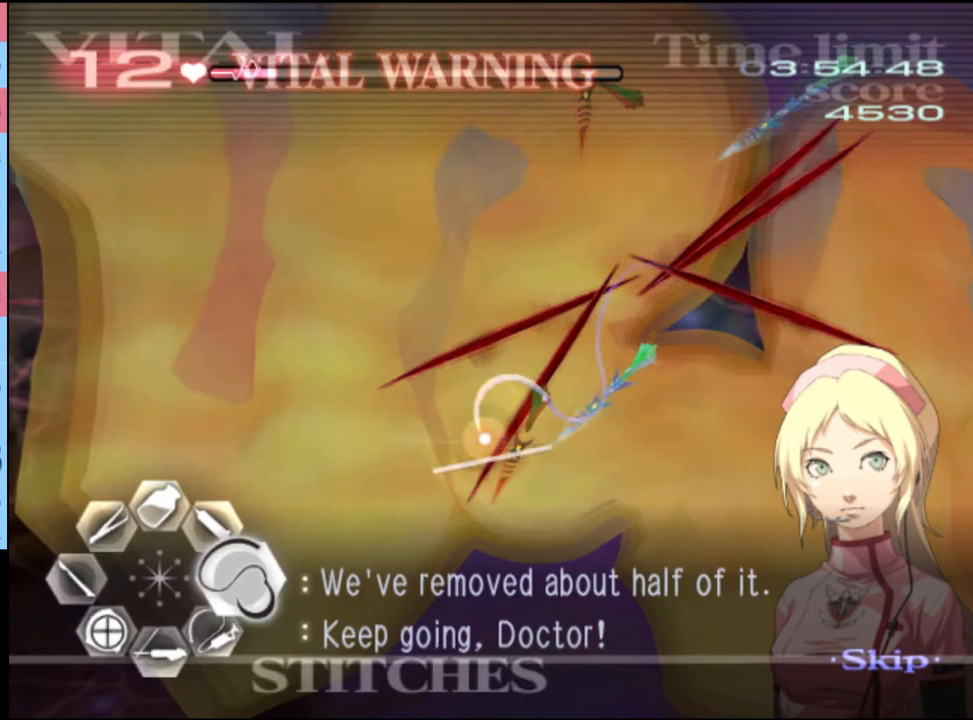
{"keys": ["d"], "mouse": ["left"], "events": [[300, "mouse_left", "up"], [434, "mouse_left", "down"]]}
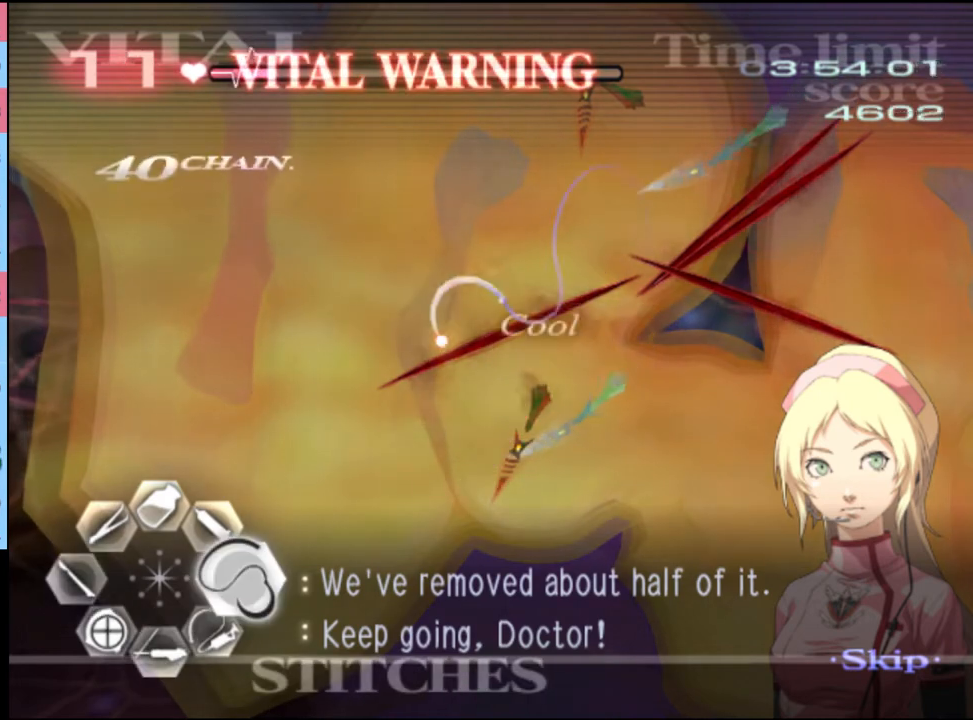
{"keys": [], "mouse": [], "events": [[467, "mouse_left", "up"], [500, "d", "up"]]}
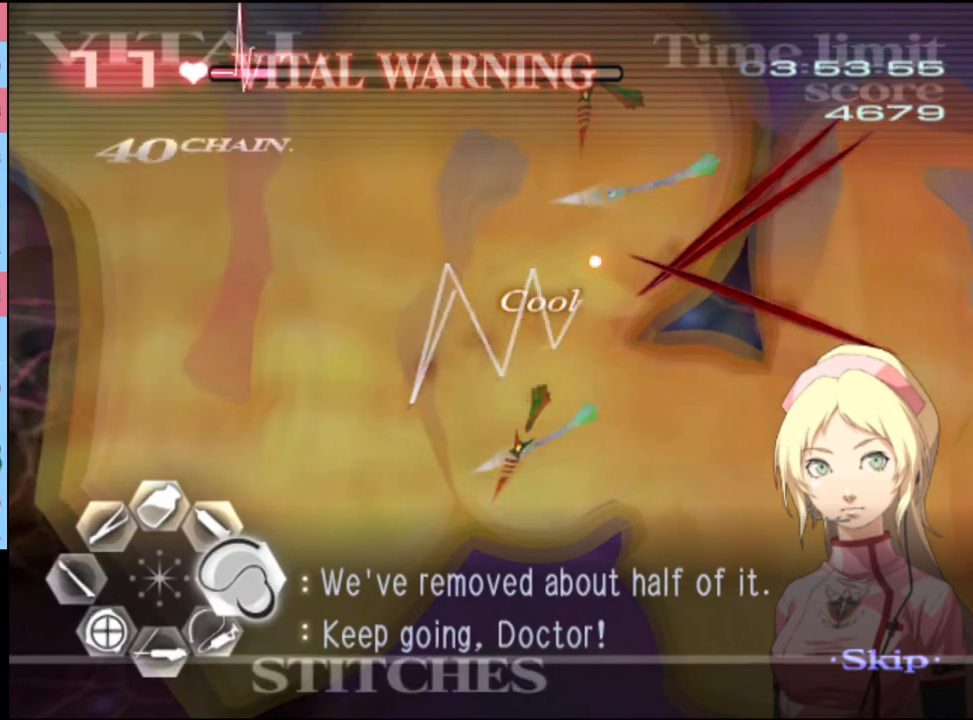
{"keys": ["s"], "mouse": ["left"], "events": [[67, "s", "down"], [134, "mouse_left", "down"]]}
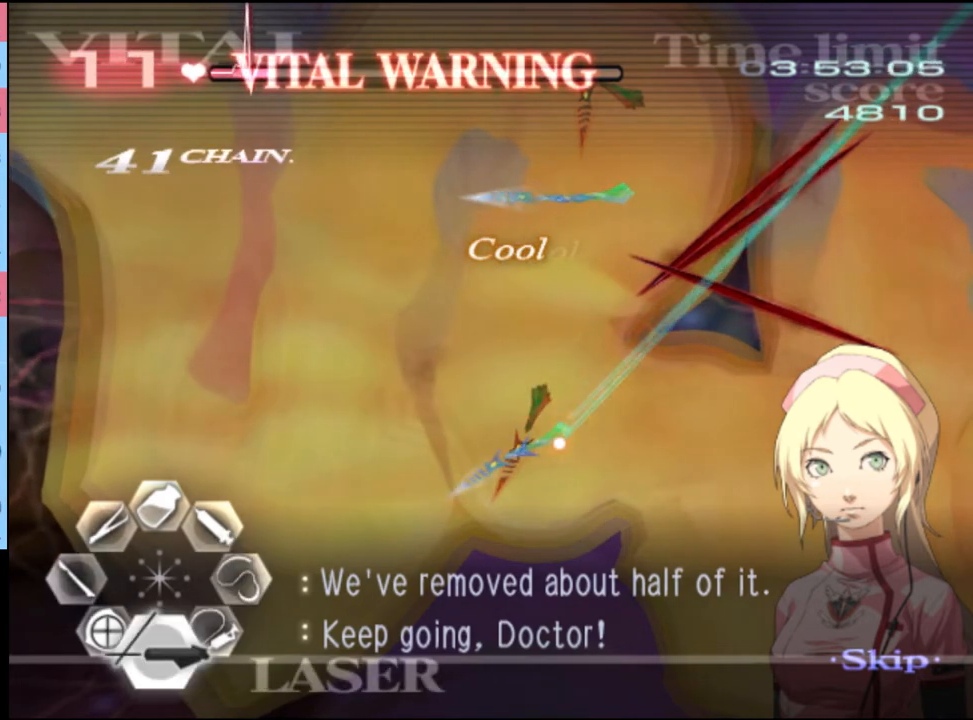
{"keys": ["s"], "mouse": ["left"], "events": [[34, "mouse_left", "up"], [167, "mouse_left", "down"], [200, "mouse_left", "up"], [300, "mouse_left", "down"]]}
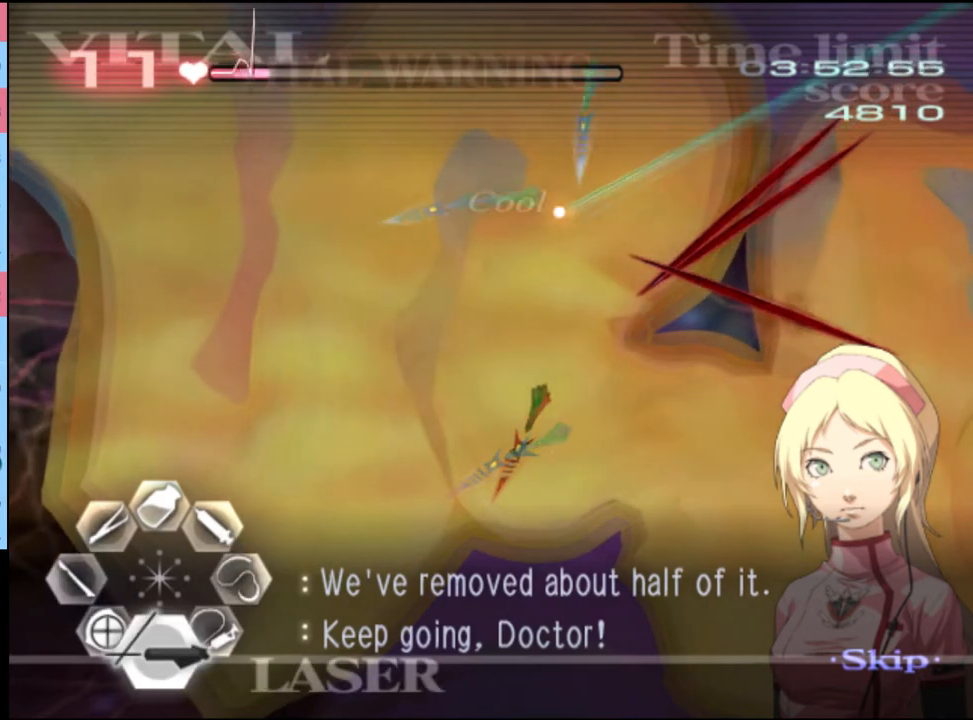
{"keys": [], "mouse": [], "events": [[234, "mouse_left", "up"], [300, "mouse_left", "down"], [434, "mouse_left", "up"], [500, "s", "up"]]}
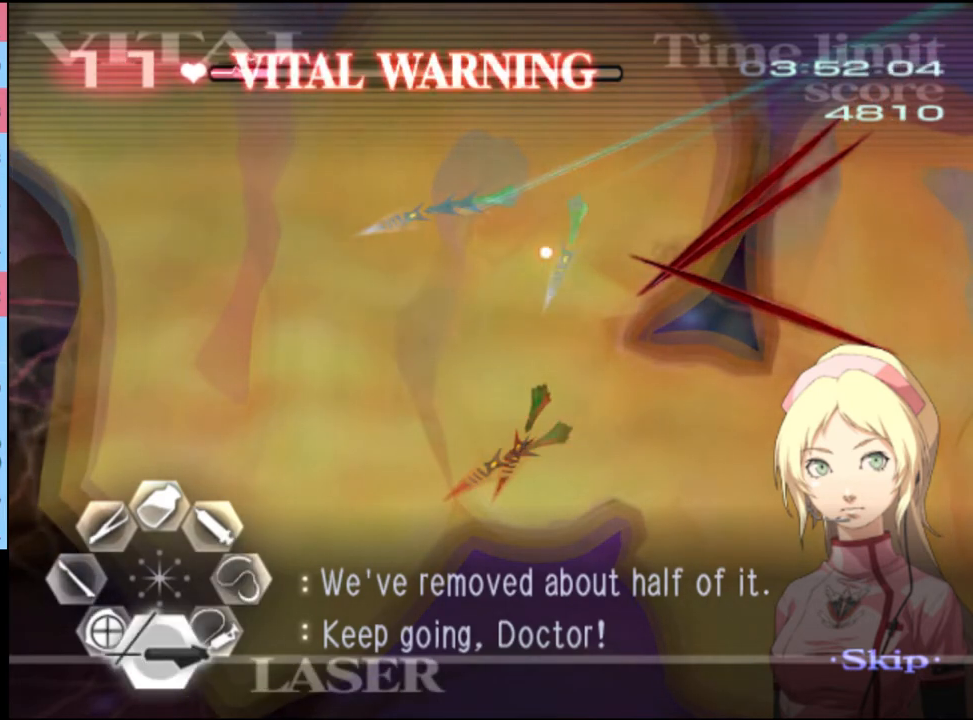
{"keys": ["a", "w"], "mouse": [], "events": [[34, "mouse_left", "down"], [334, "mouse_left", "up"], [367, "a", "down"], [400, "w", "down"]]}
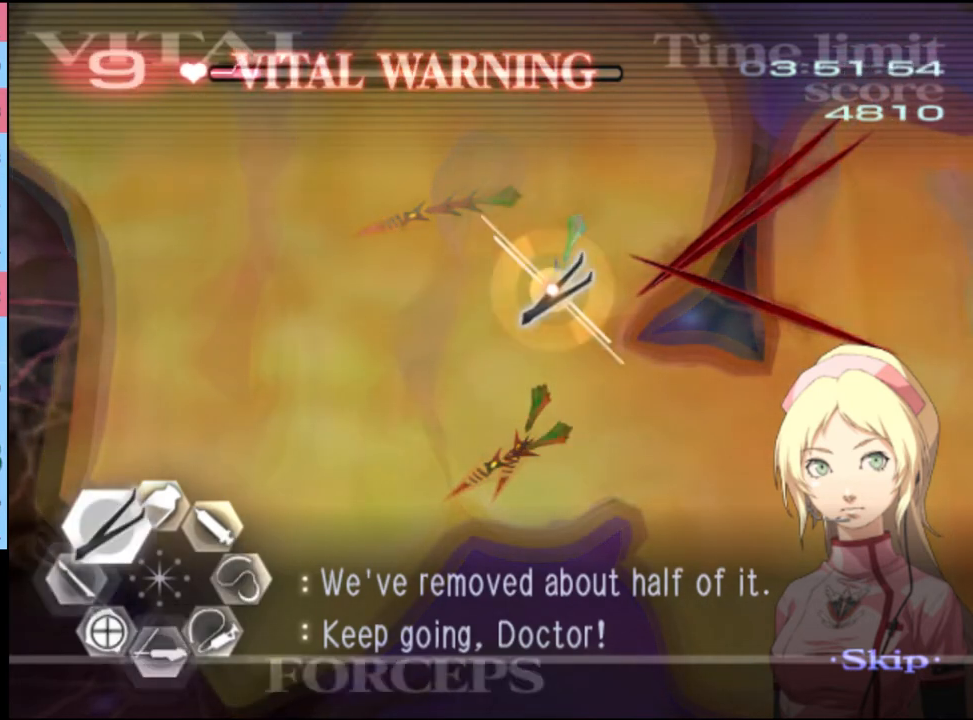
{"keys": ["d"], "mouse": [], "events": [[34, "mouse_left", "down"], [34, "mouse_right", "down"], [334, "mouse_left", "up"], [367, "mouse_right", "up"], [400, "a", "up"], [400, "w", "up"], [467, "d", "down"]]}
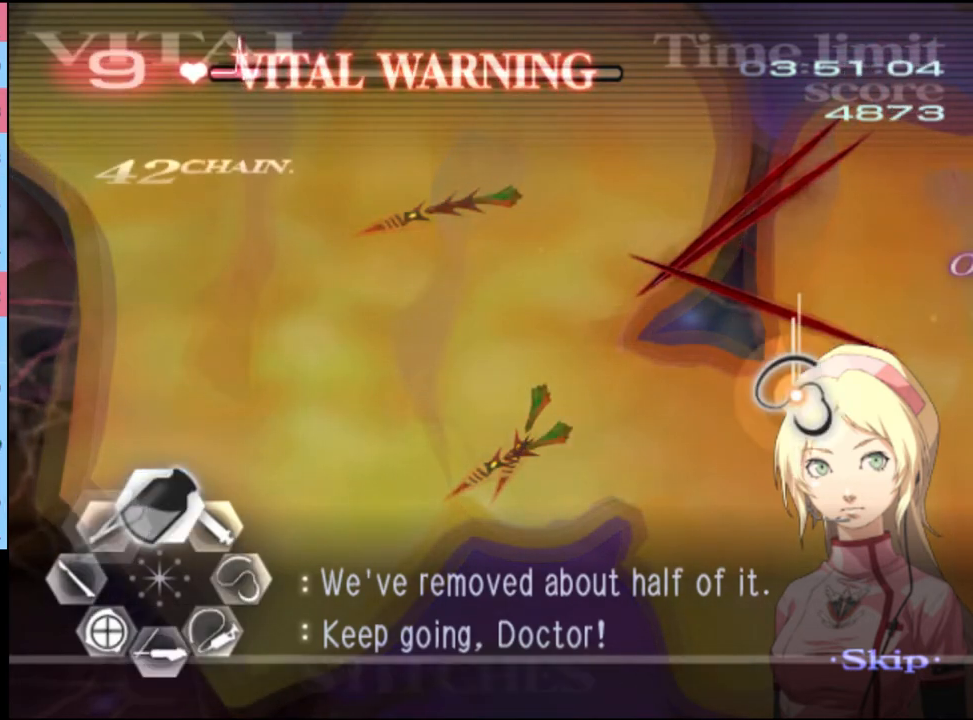
{"keys": ["d", "w"], "mouse": ["left"], "events": [[34, "w", "down"], [267, "mouse_left", "down"], [434, "mouse_left", "up"], [467, "mouse_left", "down"]]}
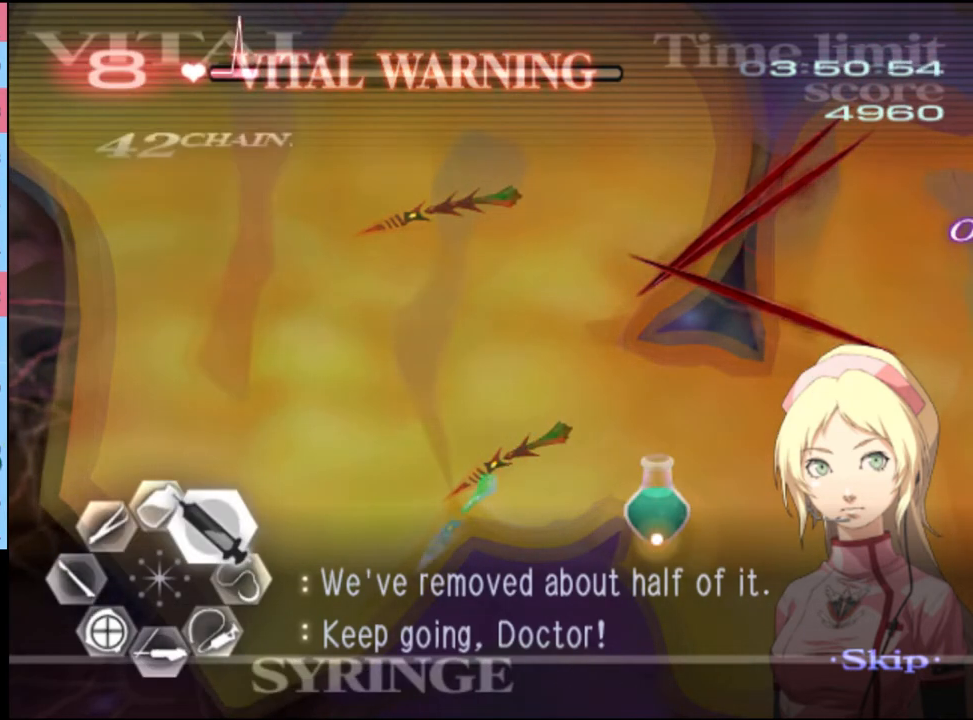
{"keys": ["d", "w"], "mouse": ["left"], "events": [[367, "mouse_left", "up"], [434, "mouse_left", "down"]]}
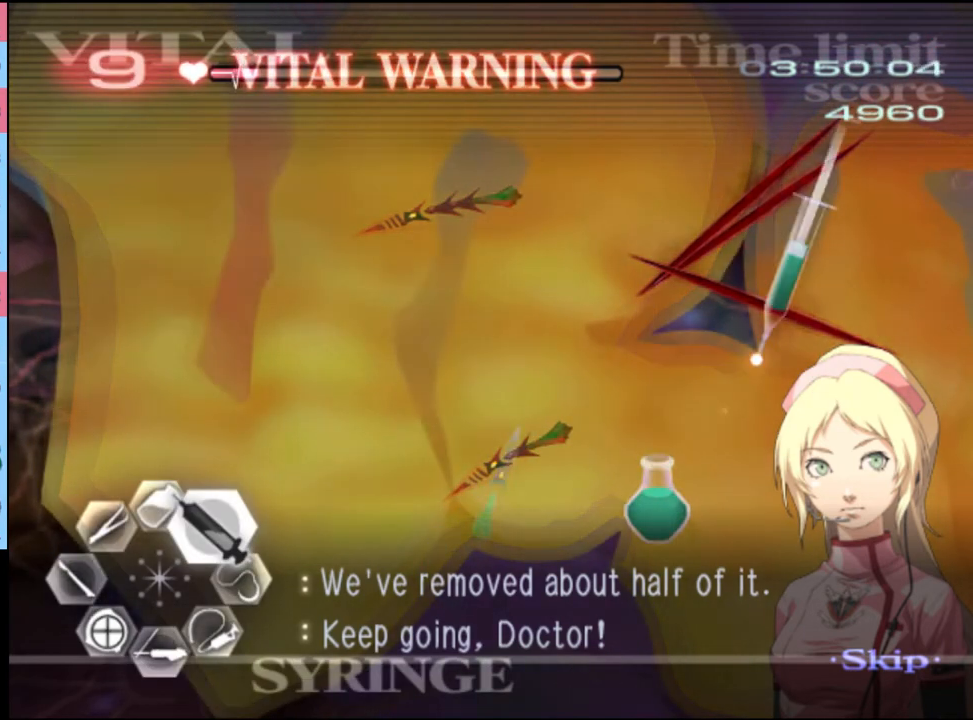
{"keys": ["s"], "mouse": ["left"], "events": [[300, "d", "up"], [300, "mouse_left", "up"], [300, "w", "up"], [367, "mouse_left", "down"], [367, "s", "down"]]}
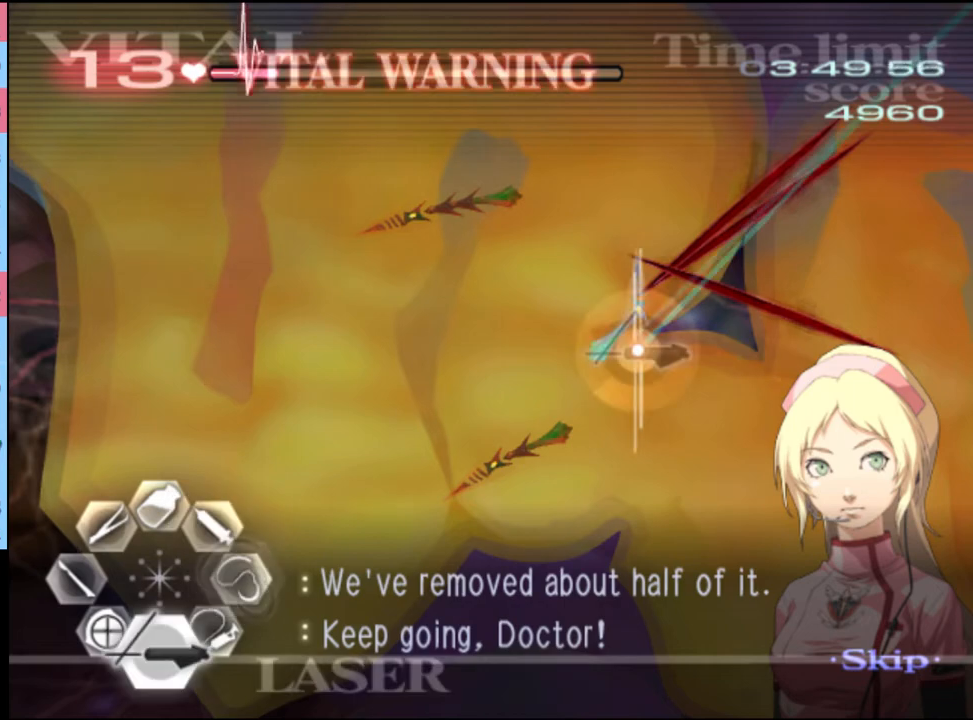
{"keys": [], "mouse": [], "events": [[300, "mouse_left", "up"], [300, "s", "up"]]}
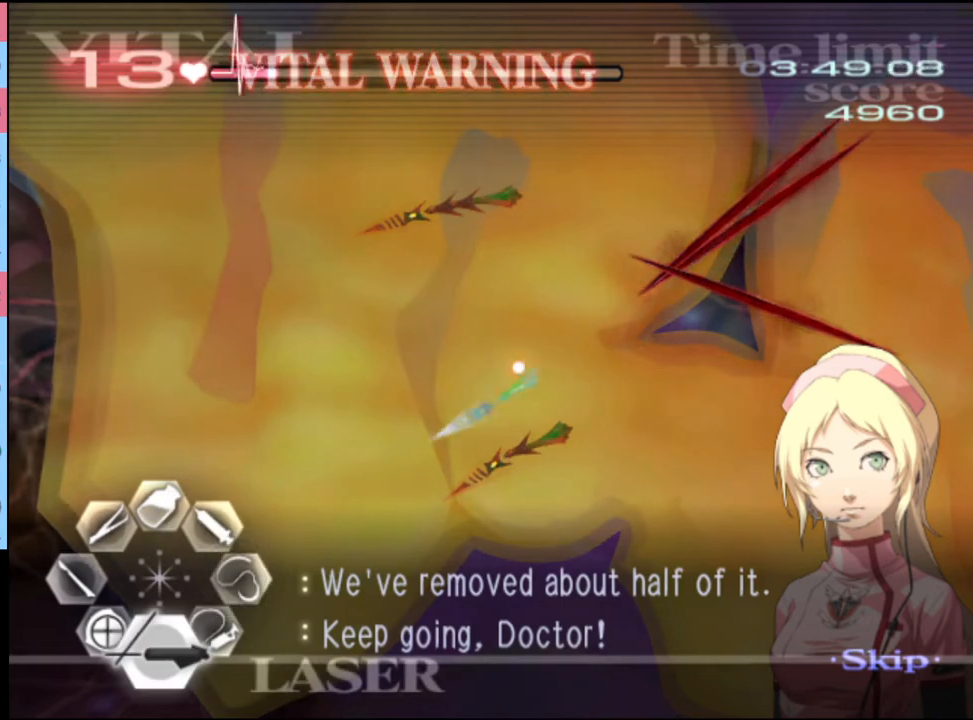
{"keys": ["a", "w"], "mouse": [], "events": [[34, "mouse_left", "down"], [400, "mouse_left", "up"], [500, "a", "down"], [500, "w", "down"]]}
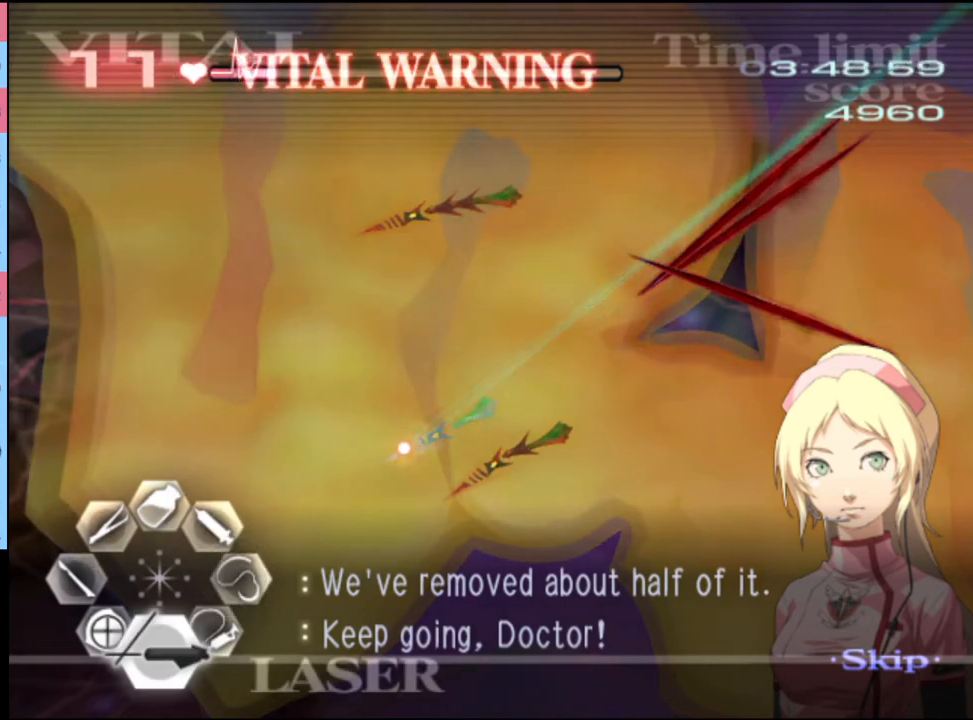
{"keys": [], "mouse": [], "events": [[100, "mouse_left", "down"], [134, "mouse_right", "down"], [467, "mouse_left", "up"], [467, "mouse_right", "up"], [500, "a", "up"], [500, "w", "up"]]}
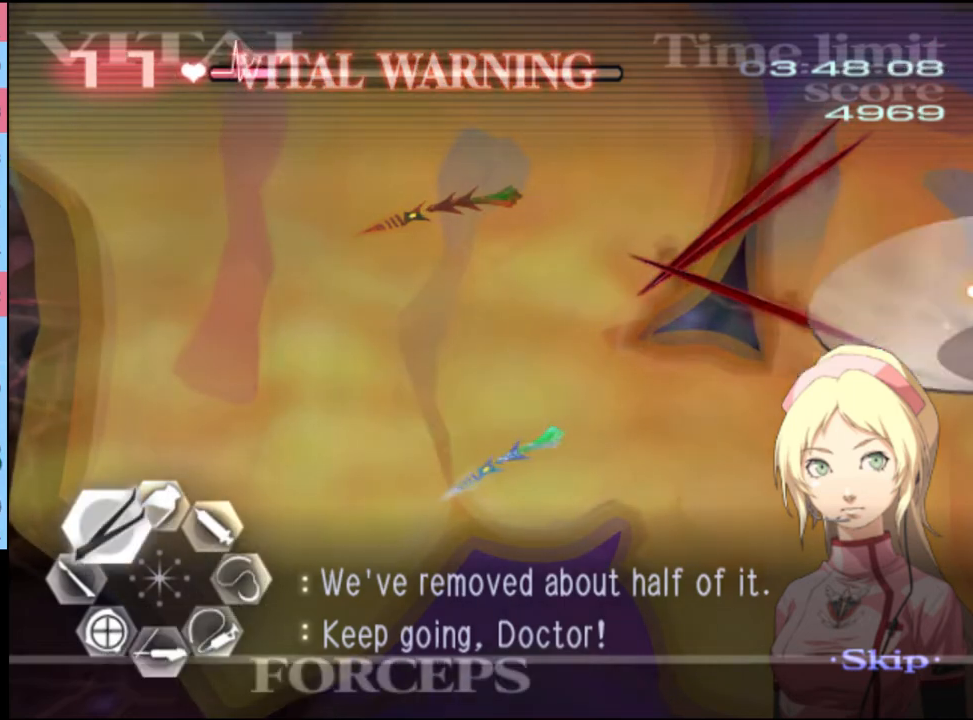
{"keys": [], "mouse": ["left"], "events": [[267, "mouse_left", "down"]]}
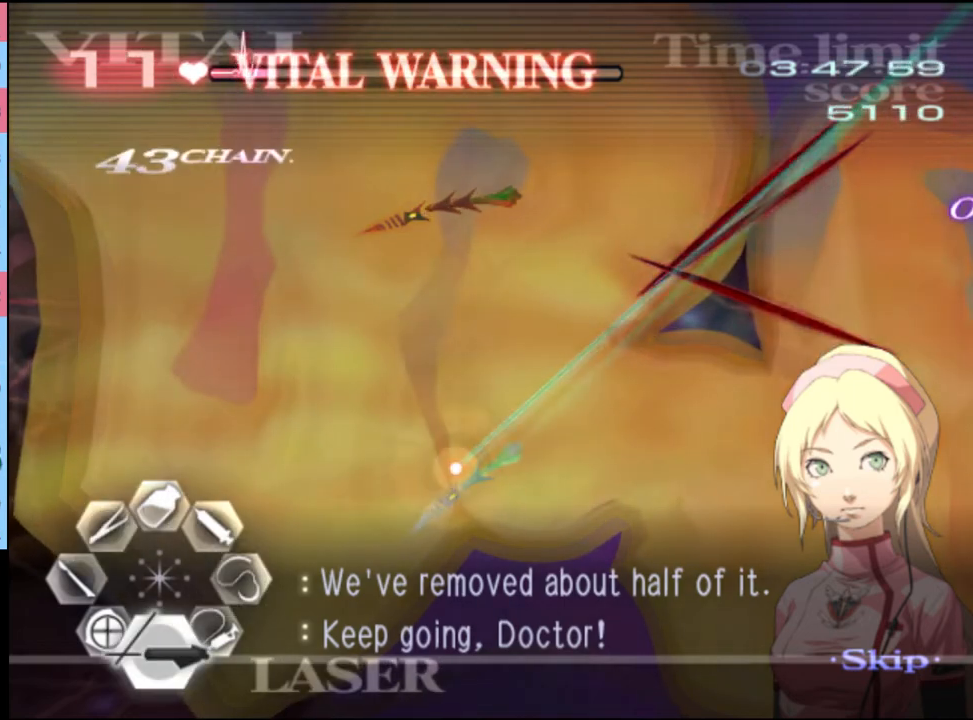
{"keys": ["s"], "mouse": ["left"], "events": [[67, "mouse_left", "up"], [100, "s", "down"], [234, "mouse_left", "down"]]}
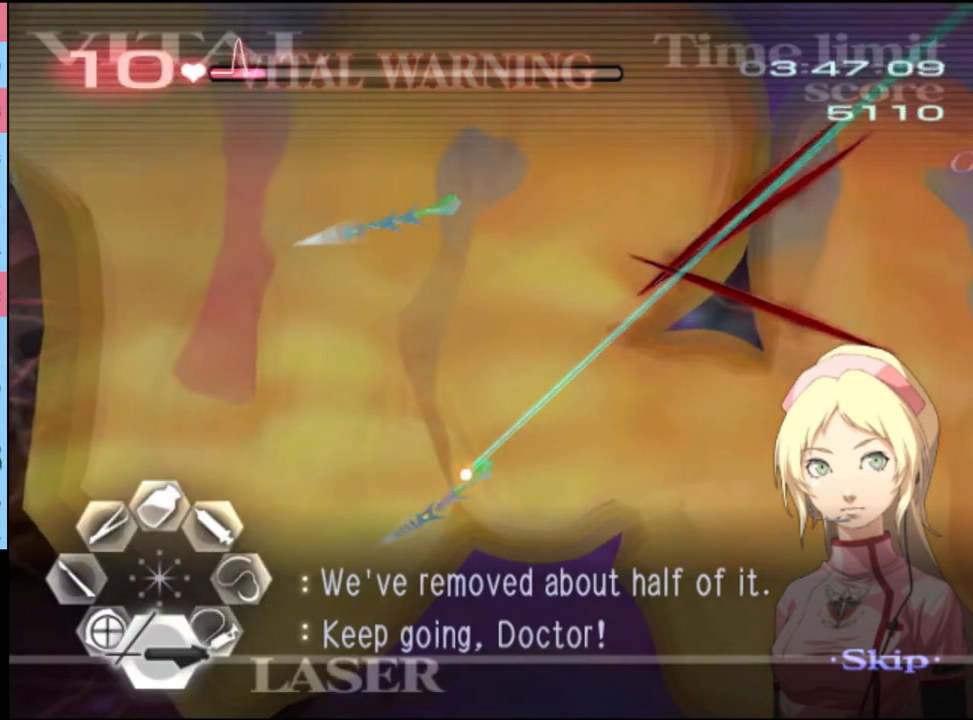
{"keys": ["s"], "mouse": ["left"], "events": [[67, "mouse_left", "up"], [367, "mouse_left", "down"]]}
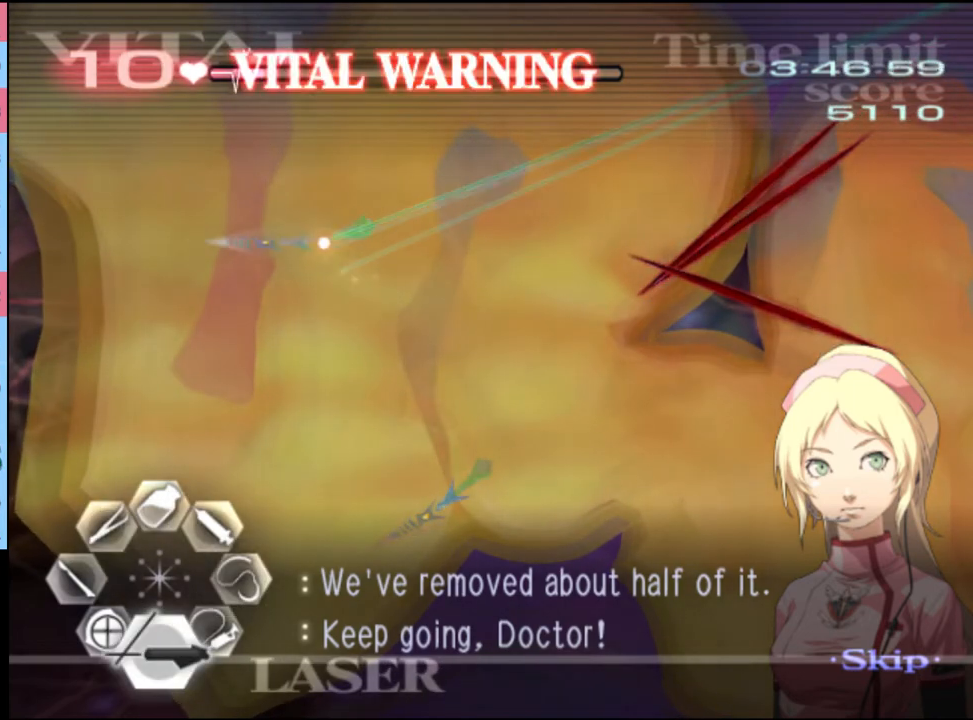
{"keys": ["d"], "mouse": [], "events": [[300, "mouse_left", "up"], [367, "s", "up"], [467, "d", "down"]]}
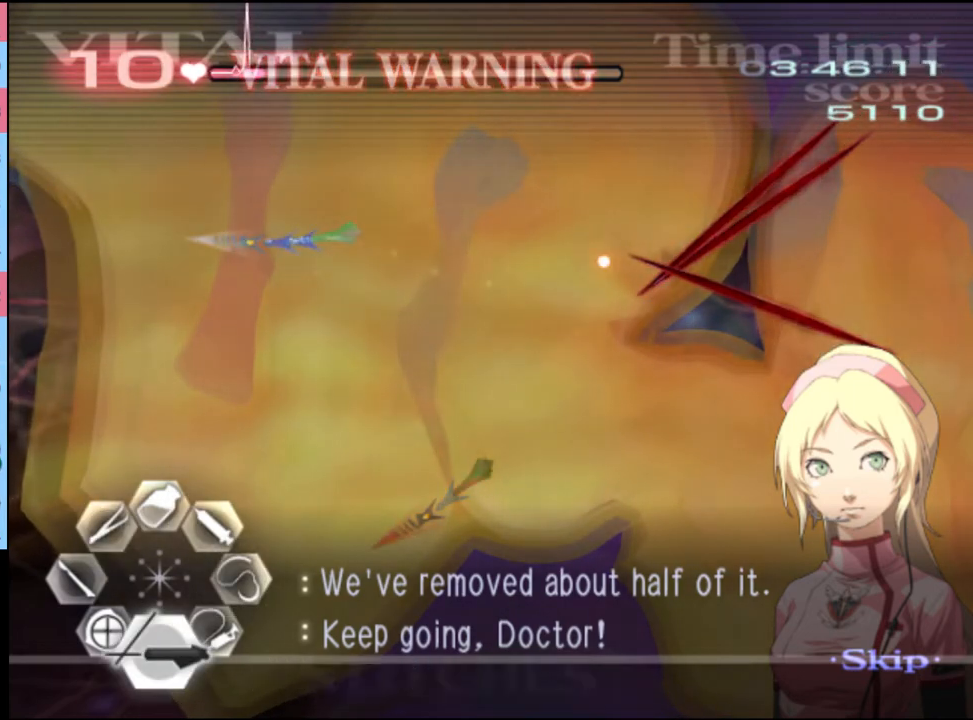
{"keys": ["d"], "mouse": ["left"], "events": [[34, "mouse_left", "down"]]}
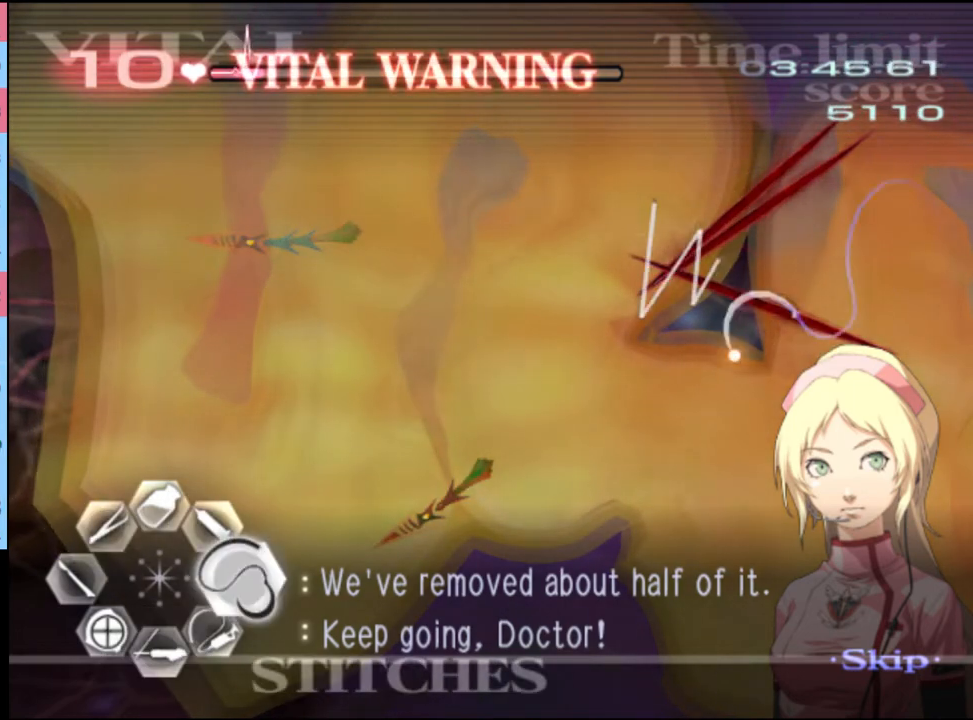
{"keys": ["d"], "mouse": ["left"], "events": [[167, "mouse_left", "up"], [267, "mouse_left", "down"]]}
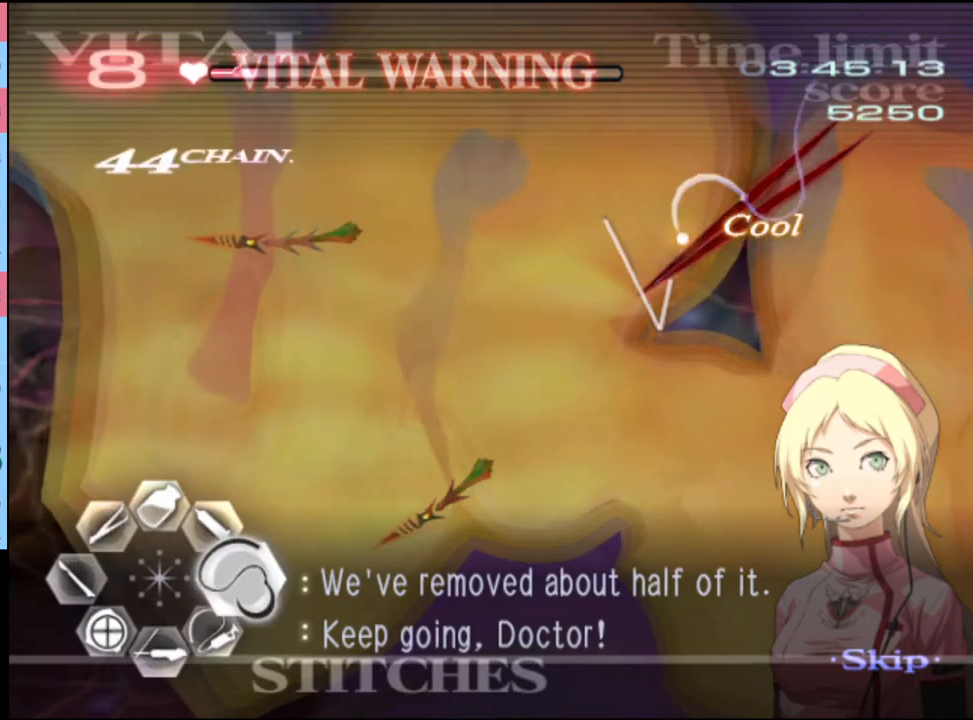
{"keys": ["d"], "mouse": ["left"], "events": [[434, "mouse_left", "up"], [500, "mouse_left", "down"]]}
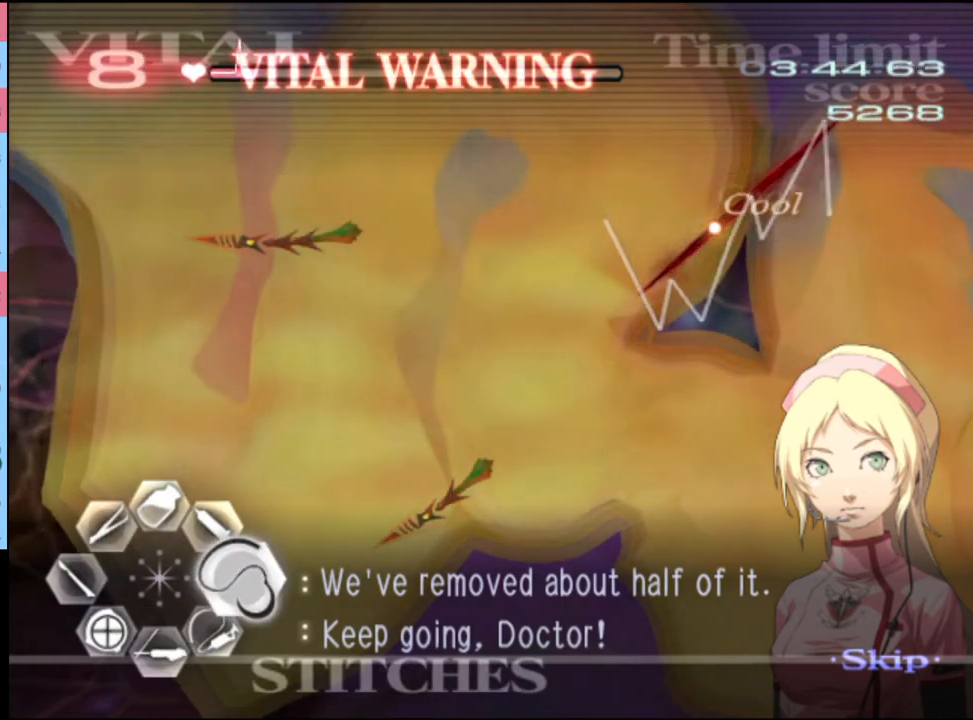
{"keys": ["d"], "mouse": ["left"], "events": []}
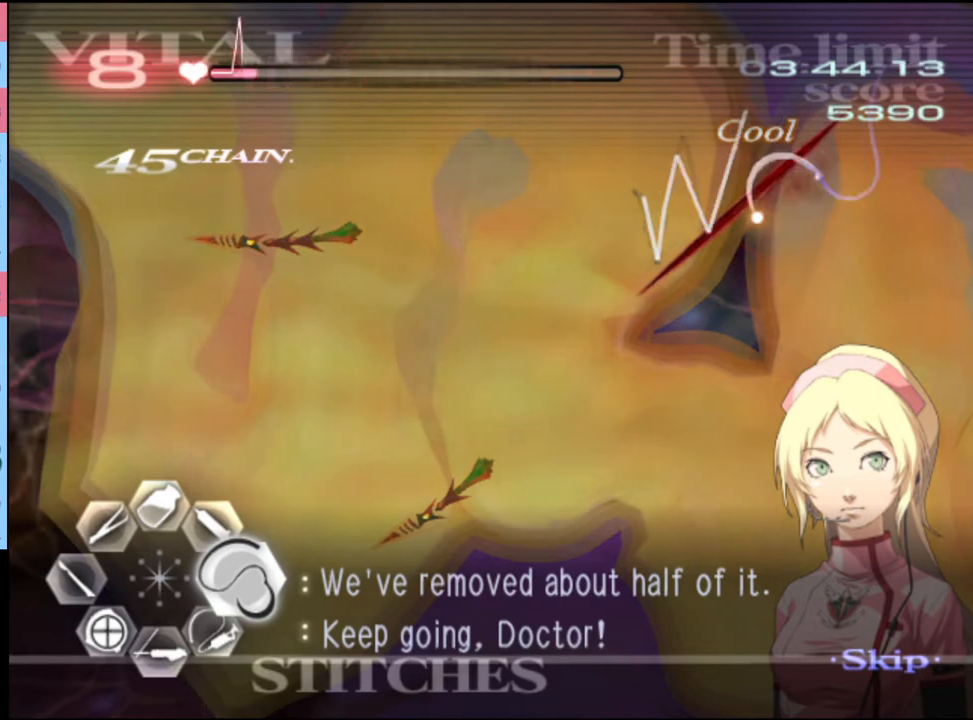
{"keys": ["d", "w"], "mouse": ["left"], "events": [[167, "mouse_left", "up"], [200, "w", "down"], [500, "mouse_left", "down"]]}